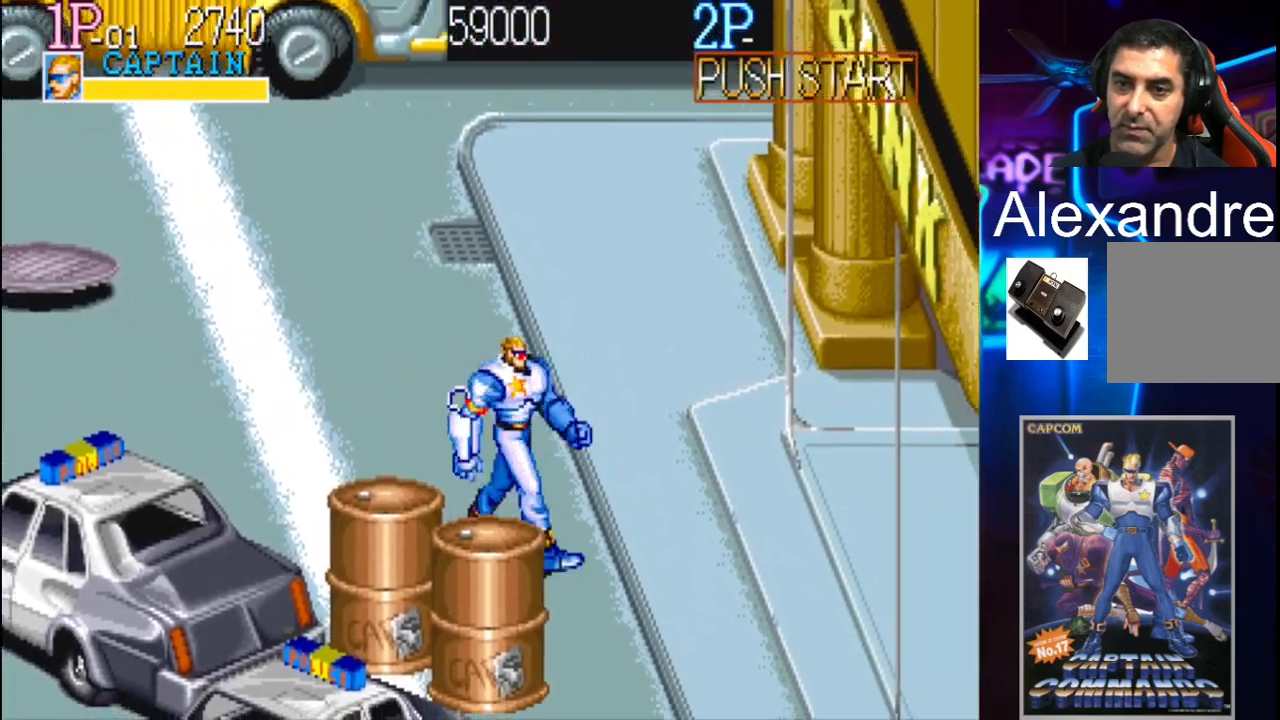
Gameplay with a controller (Xbox layout); each line is a JSON object with the inputs held at the frame after it. "events" lists button and stick changes between this image and that frame as [ms after this image, input, new state], when the widget could be followed in between. Not read: L3 R3 left_stick right_stick.
{"buttons": [], "events": [[133, "DPAD_RIGHT", "up"]]}
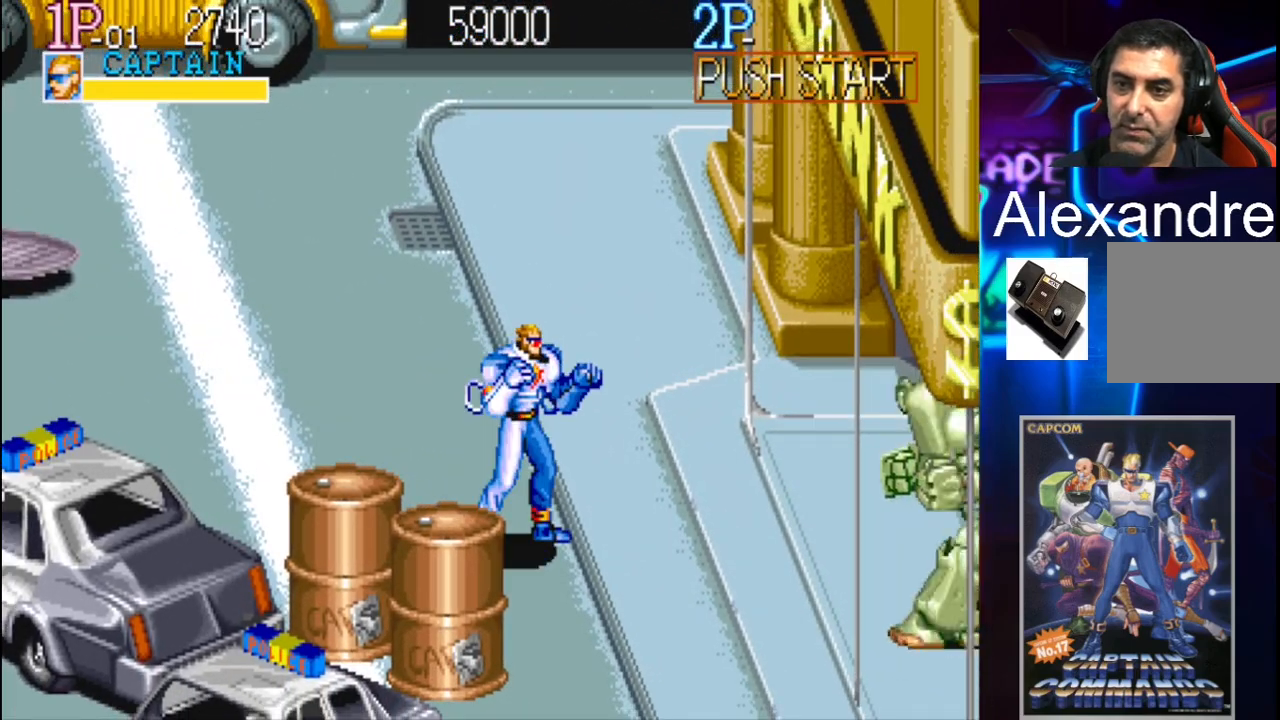
{"buttons": ["DPAD_LEFT"], "events": [[33, "DPAD_RIGHT", "down"], [150, "DPAD_RIGHT", "up"], [267, "DPAD_LEFT", "down"], [367, "DPAD_LEFT", "up"], [433, "DPAD_LEFT", "down"]]}
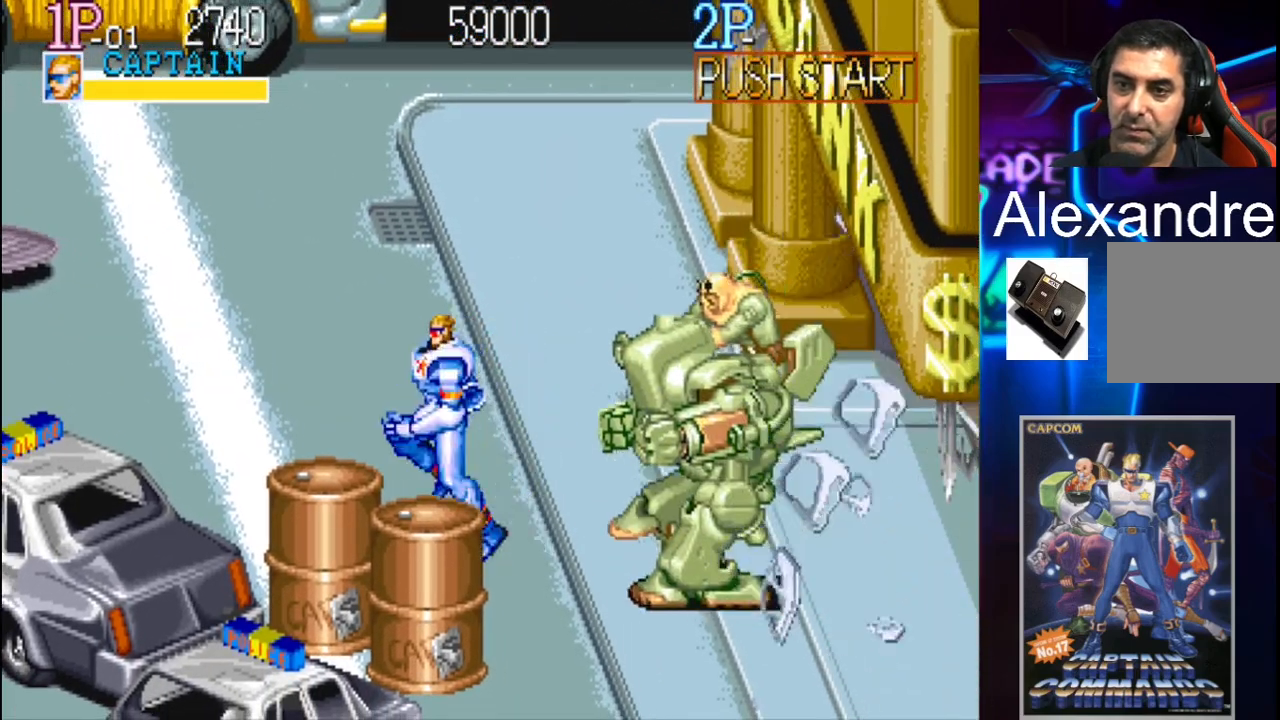
{"buttons": ["DPAD_LEFT"], "events": []}
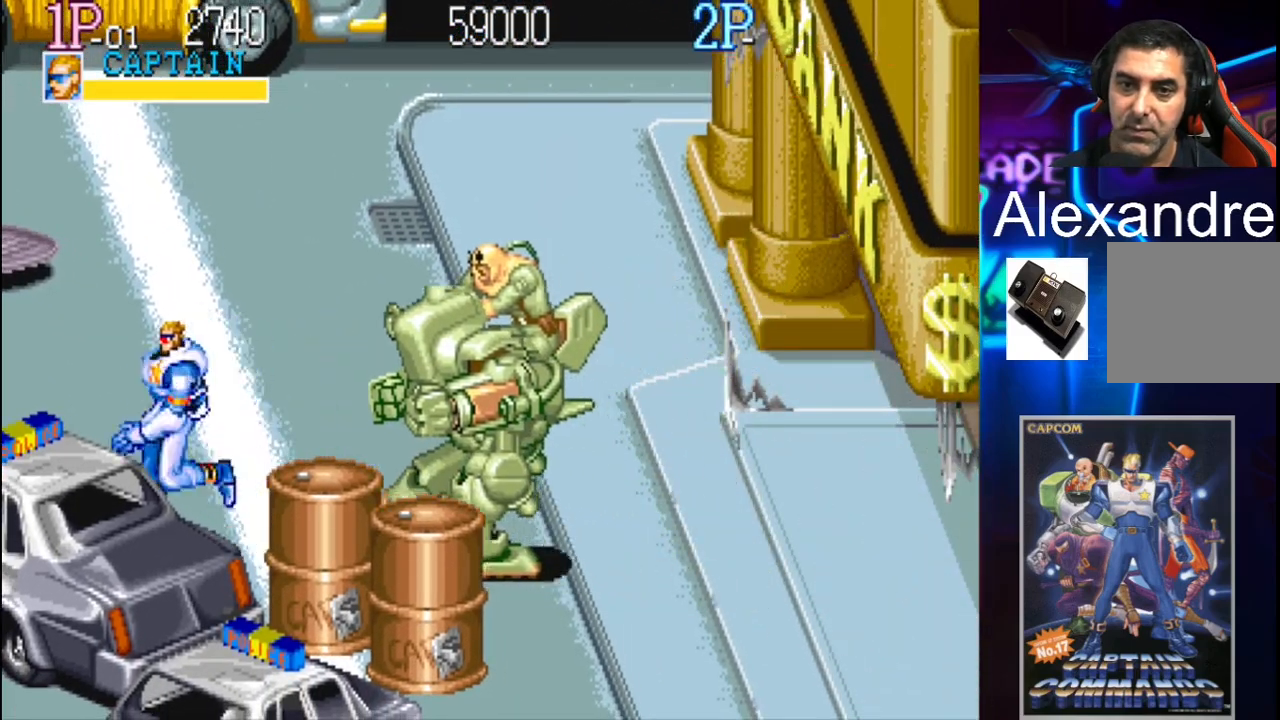
{"buttons": ["DPAD_RIGHT"], "events": [[67, "DPAD_LEFT", "up"], [233, "DPAD_RIGHT", "down"]]}
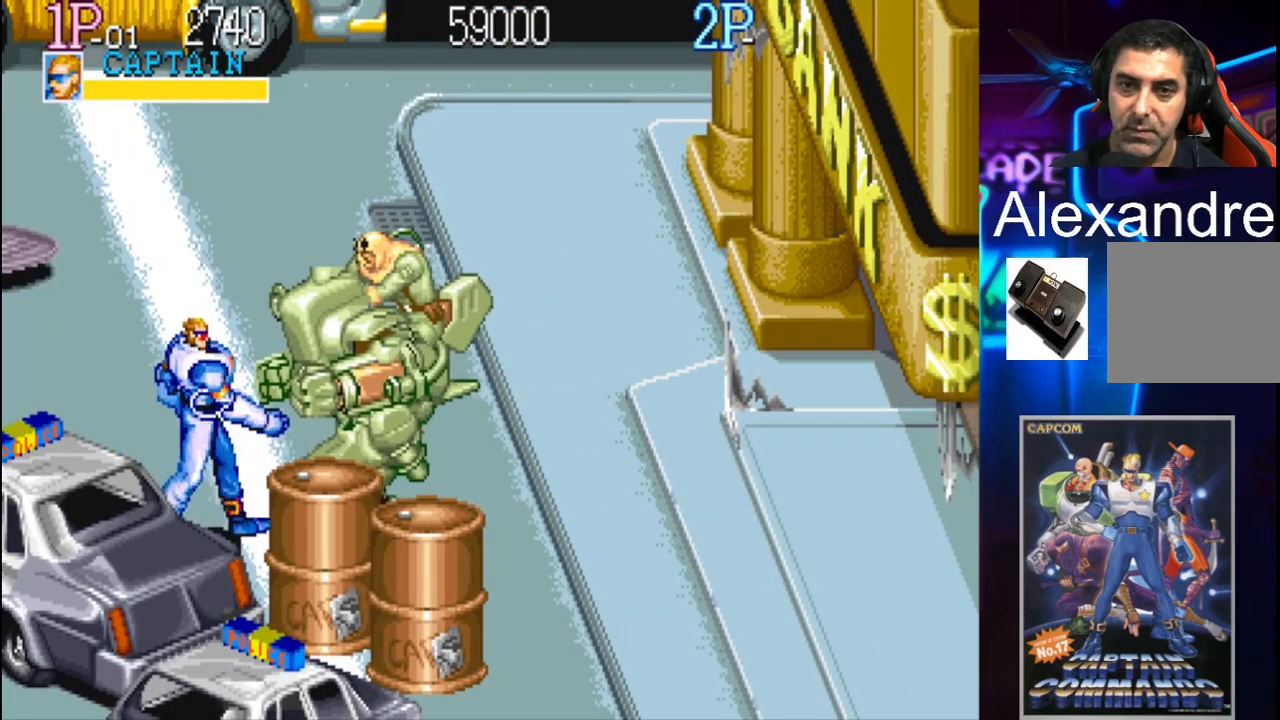
{"buttons": [], "events": [[183, "DPAD_RIGHT", "up"], [183, "X", "down"], [233, "X", "up"], [333, "X", "down"], [367, "X", "up"], [433, "X", "down"], [500, "X", "up"]]}
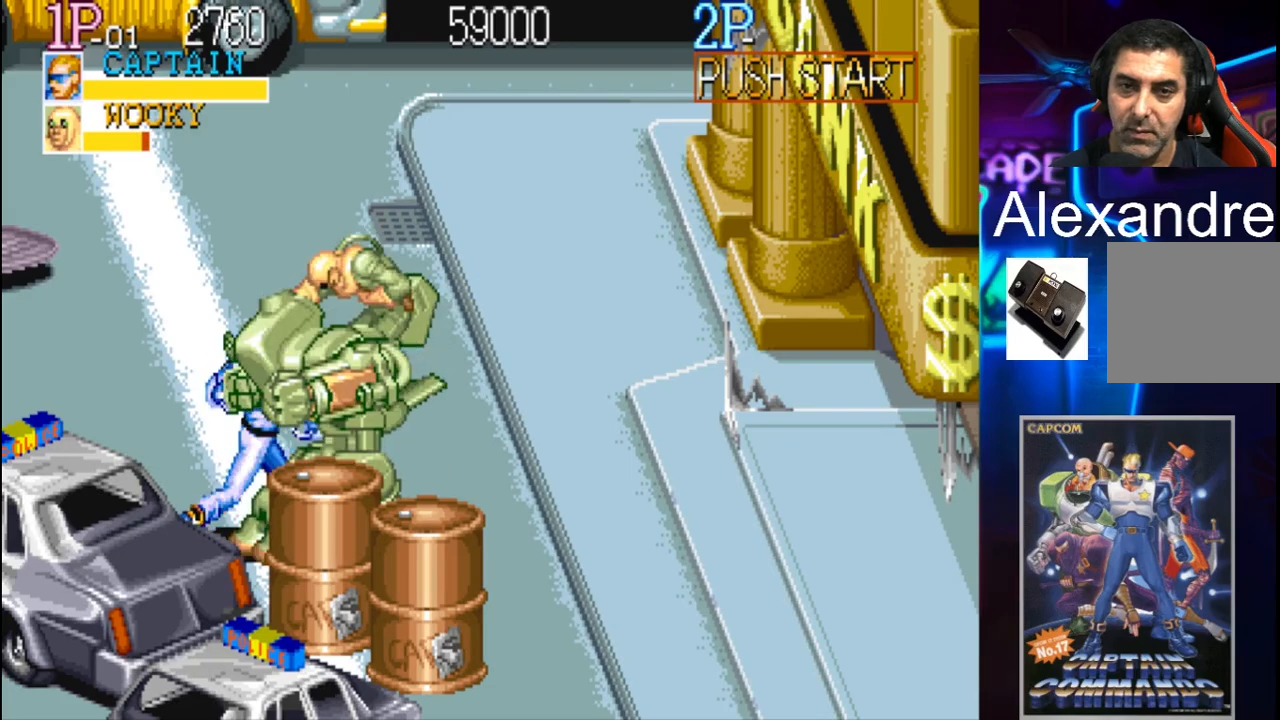
{"buttons": ["X"], "events": [[67, "X", "down"], [150, "X", "up"], [183, "X", "down"], [267, "X", "up"], [300, "X", "down"], [400, "X", "up"], [467, "X", "down"]]}
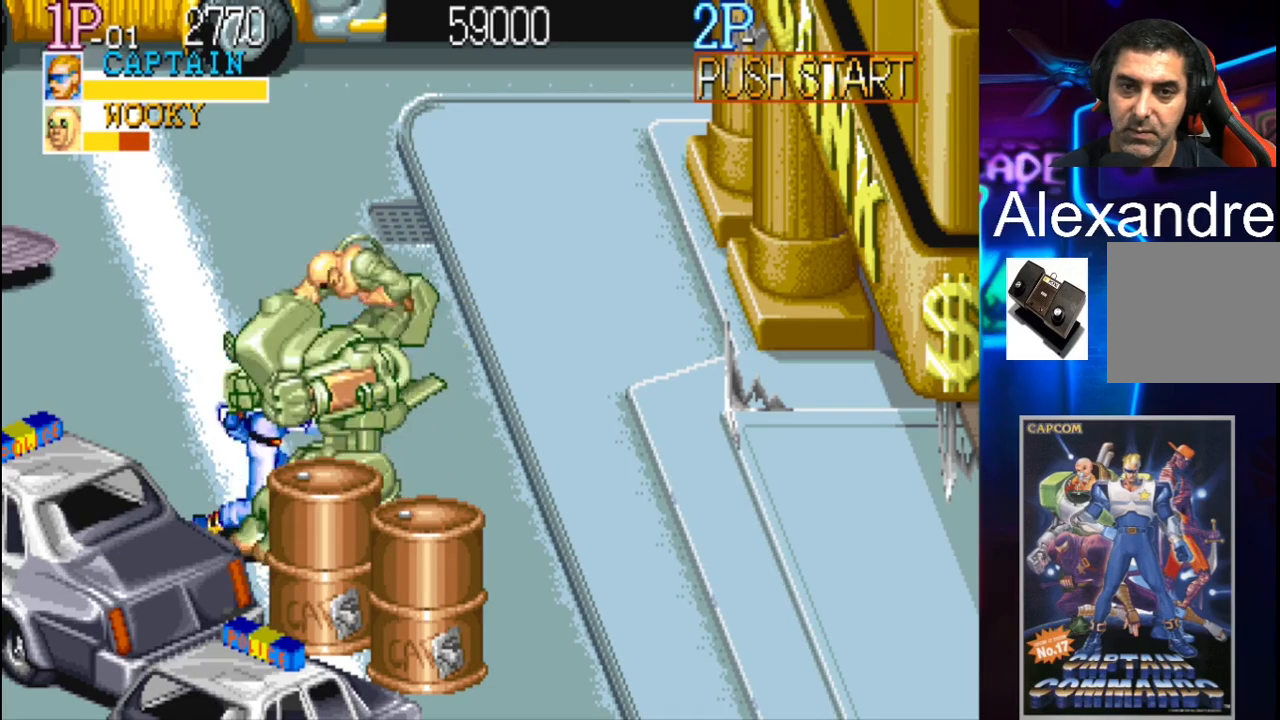
{"buttons": ["DPAD_DOWN", "DPAD_RIGHT"], "events": [[33, "X", "up"], [150, "X", "down"], [200, "X", "up"], [433, "DPAD_RIGHT", "down"], [500, "DPAD_DOWN", "down"]]}
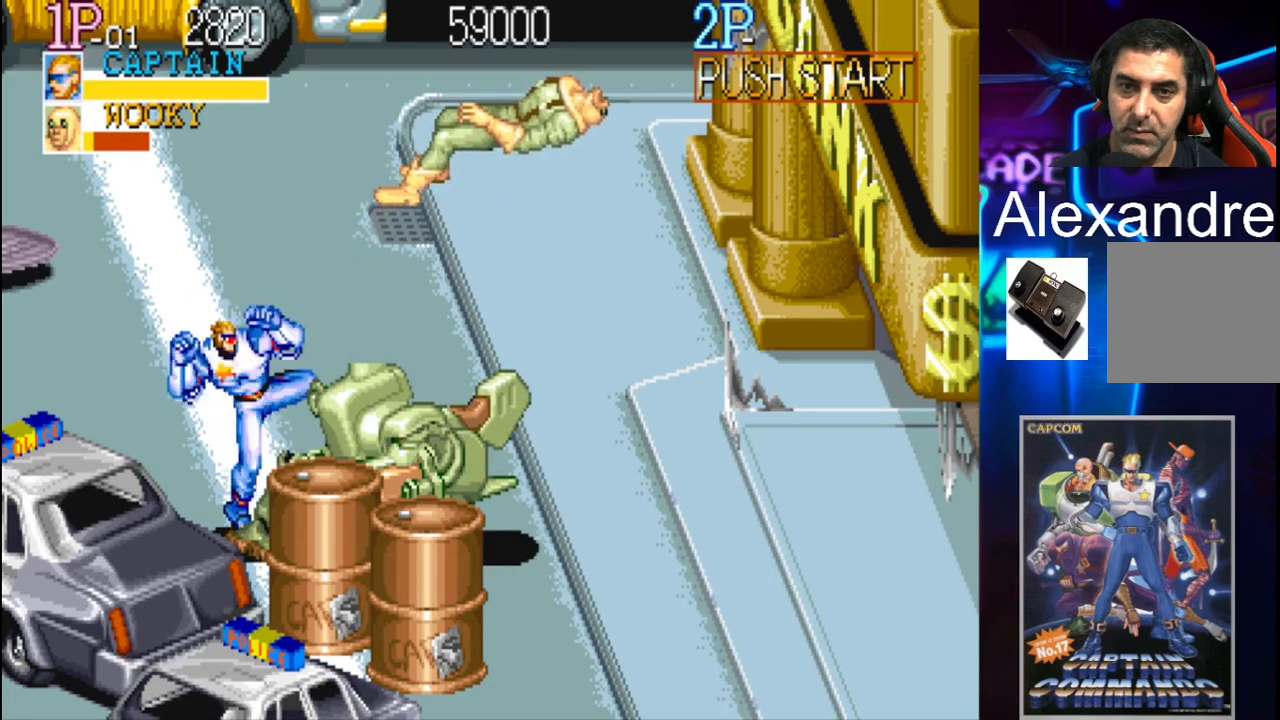
{"buttons": ["DPAD_RIGHT"], "events": [[150, "DPAD_DOWN", "up"]]}
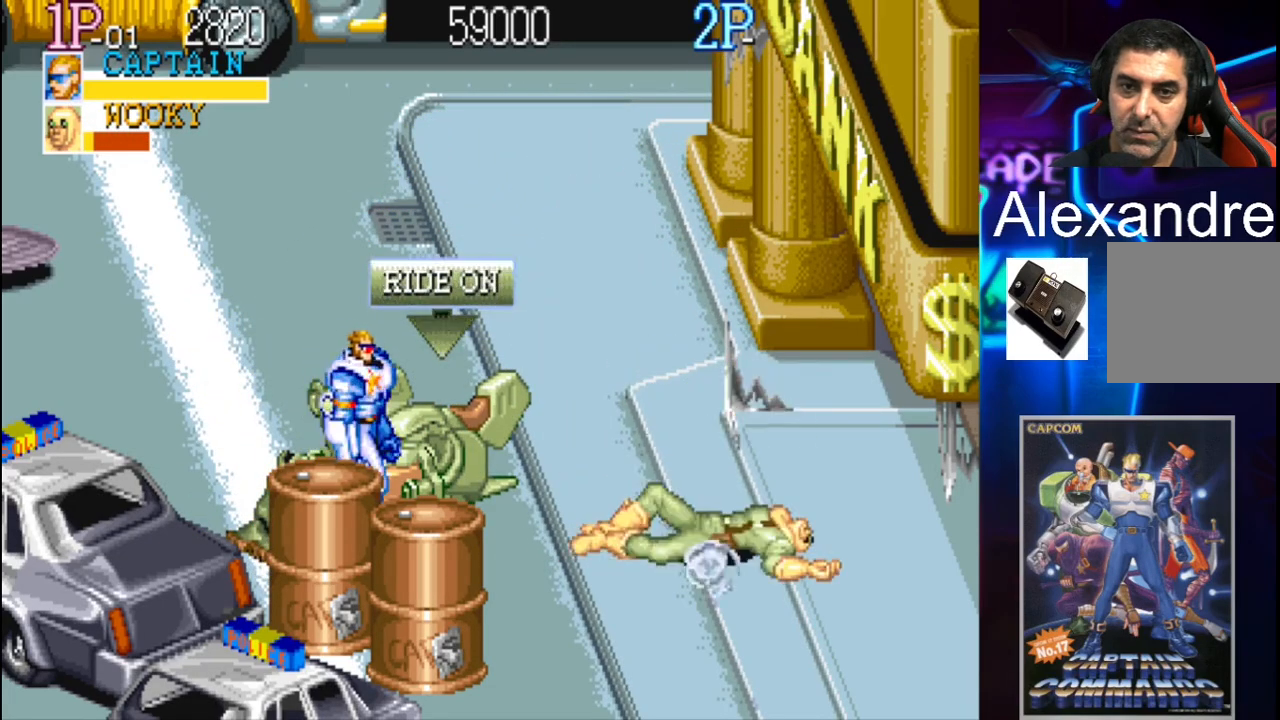
{"buttons": [], "events": [[117, "DPAD_RIGHT", "up"], [233, "Y", "down"], [400, "Y", "up"]]}
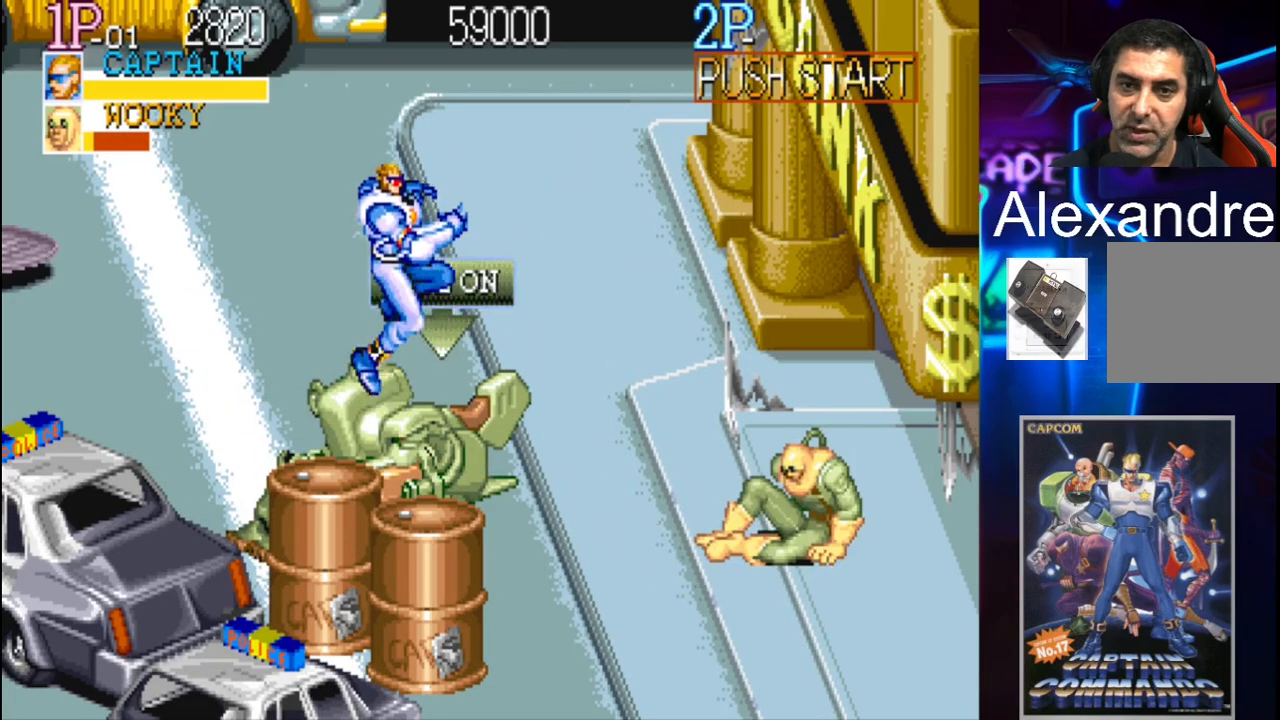
{"buttons": [], "events": []}
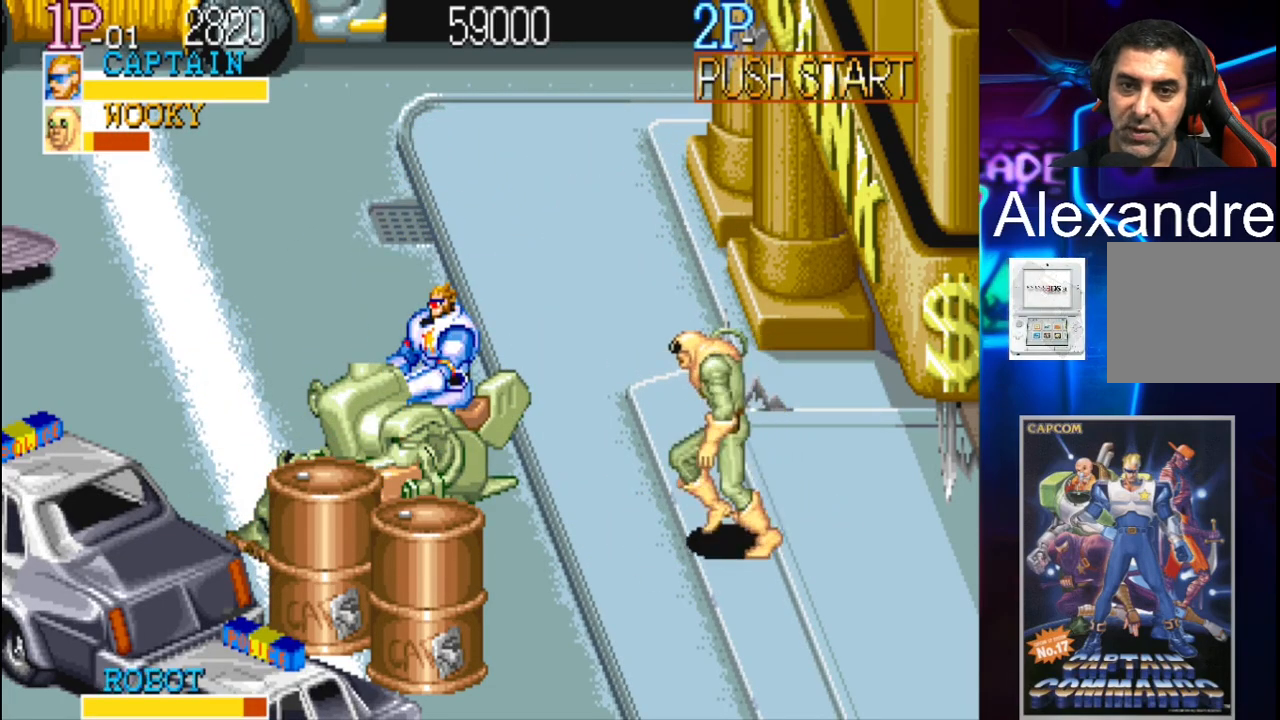
{"buttons": ["DPAD_UP", "DPAD_LEFT"], "events": [[300, "DPAD_LEFT", "down"], [433, "DPAD_UP", "down"]]}
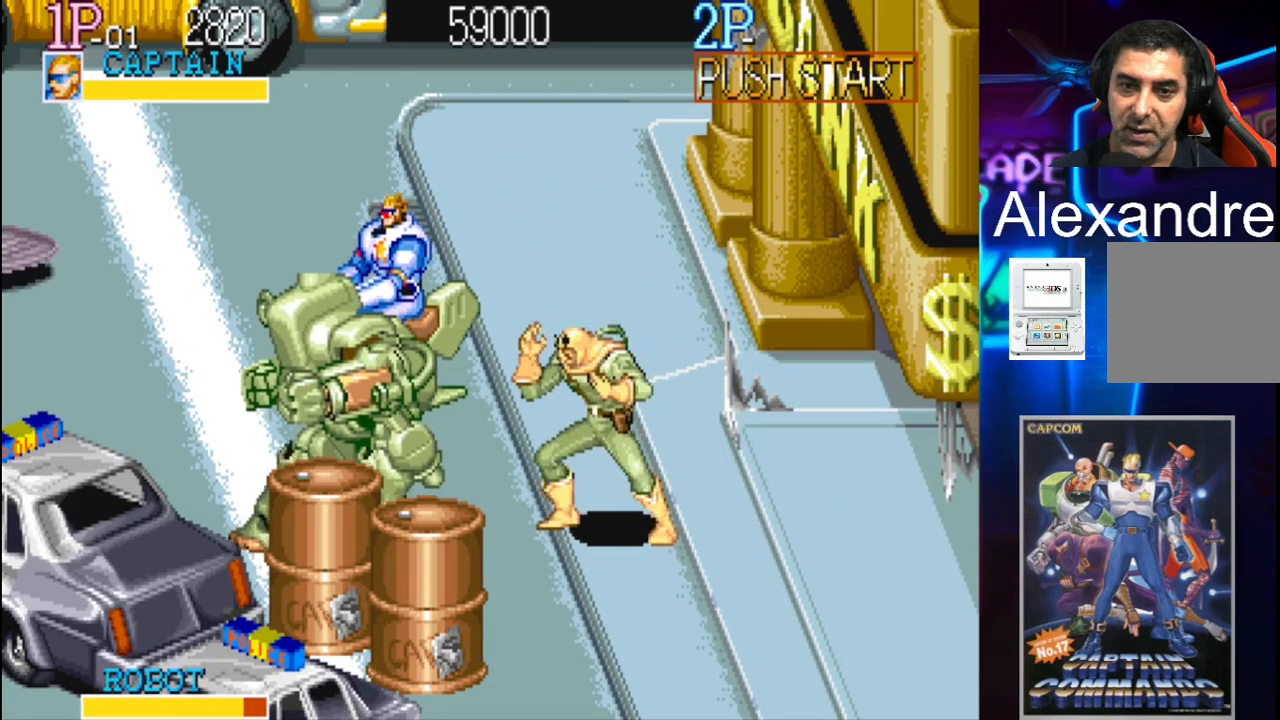
{"buttons": ["DPAD_DOWN", "DPAD_RIGHT"], "events": [[267, "DPAD_DOWN", "down"], [267, "DPAD_LEFT", "up"], [267, "DPAD_RIGHT", "down"], [267, "DPAD_UP", "up"], [300, "DPAD_DOWN", "up"], [500, "DPAD_DOWN", "down"]]}
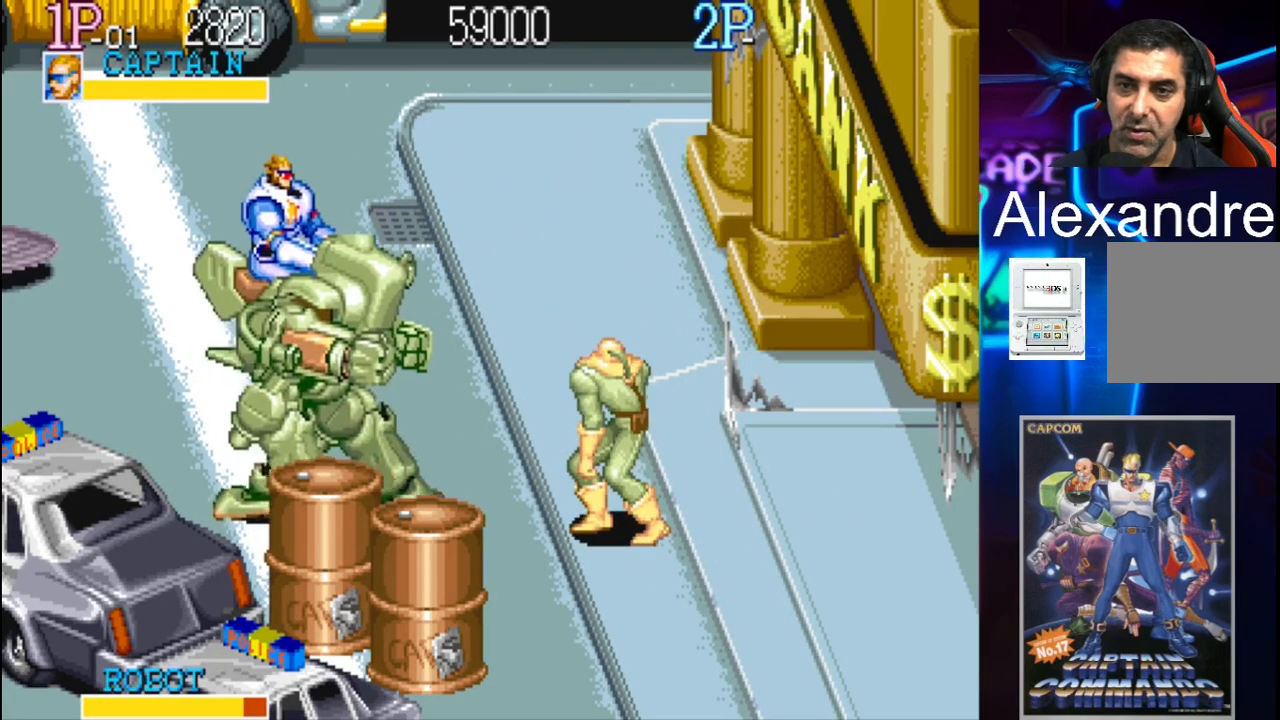
{"buttons": ["X"], "events": [[183, "DPAD_DOWN", "up"], [267, "X", "down"], [400, "DPAD_RIGHT", "up"]]}
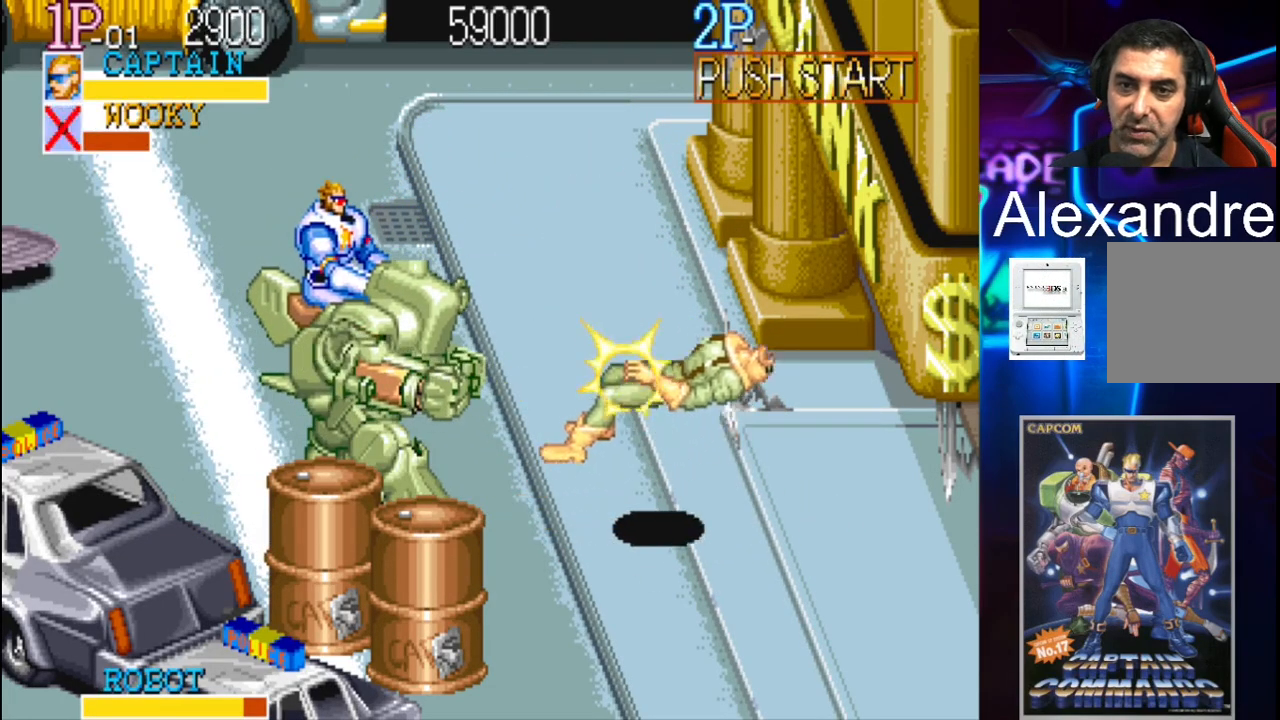
{"buttons": ["DPAD_RIGHT"], "events": [[67, "X", "up"], [333, "DPAD_RIGHT", "down"]]}
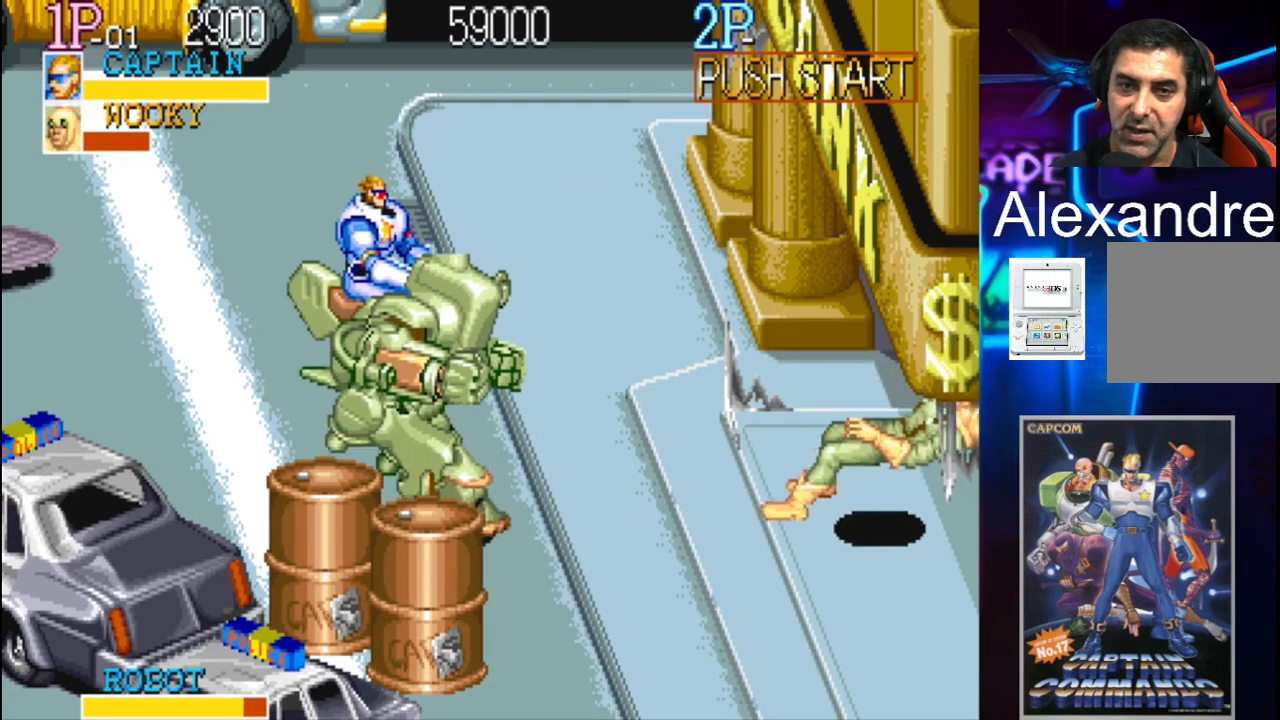
{"buttons": ["DPAD_DOWN", "DPAD_RIGHT"], "events": [[67, "DPAD_DOWN", "down"]]}
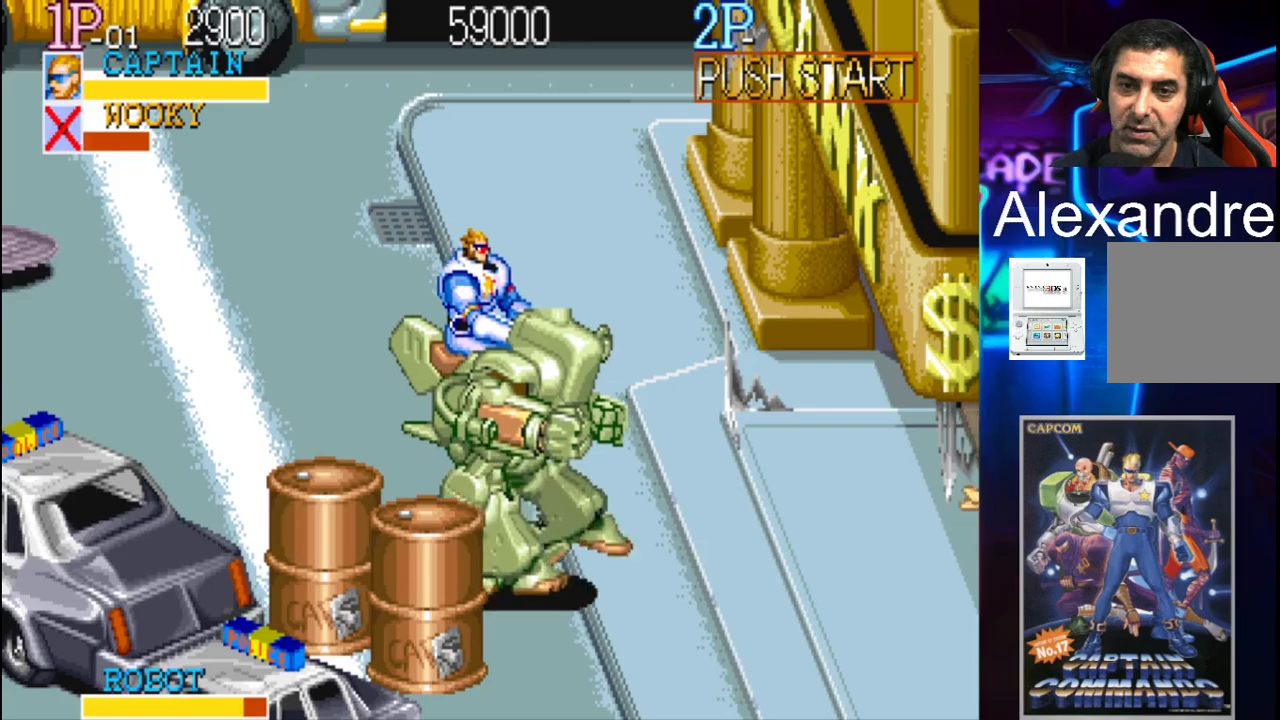
{"buttons": [], "events": [[233, "DPAD_RIGHT", "up"], [267, "DPAD_LEFT", "down"], [333, "DPAD_DOWN", "up"], [333, "X", "down"], [433, "DPAD_LEFT", "up"], [500, "X", "up"]]}
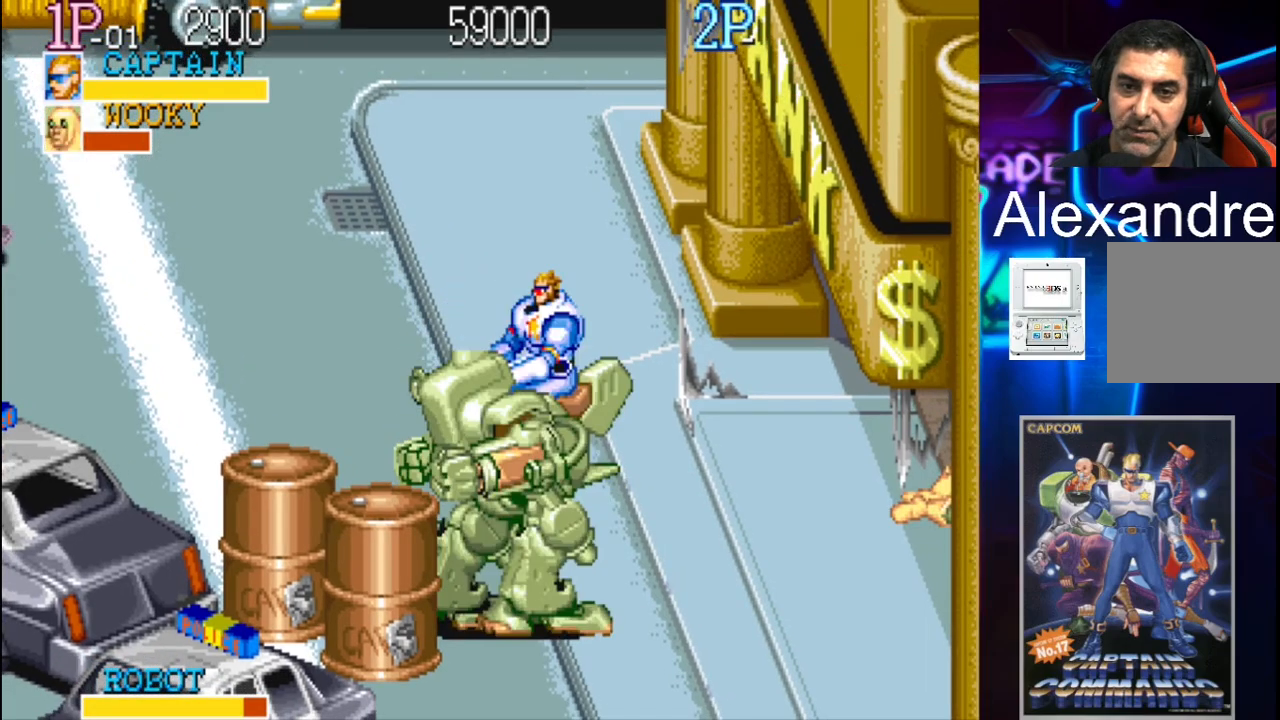
{"buttons": ["X"], "events": [[367, "X", "down"]]}
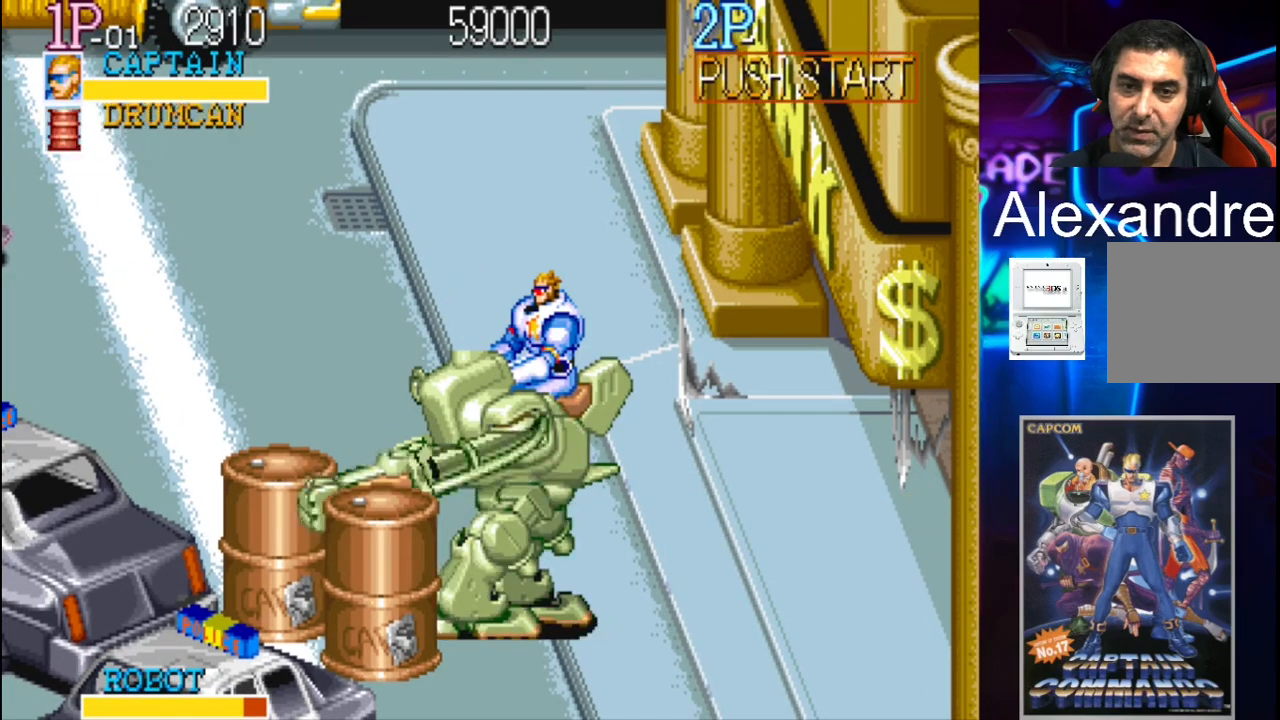
{"buttons": ["X"], "events": [[33, "X", "up"], [233, "DPAD_LEFT", "down"], [333, "DPAD_DOWN", "down"], [400, "DPAD_LEFT", "up"], [433, "X", "down"], [467, "DPAD_DOWN", "up"]]}
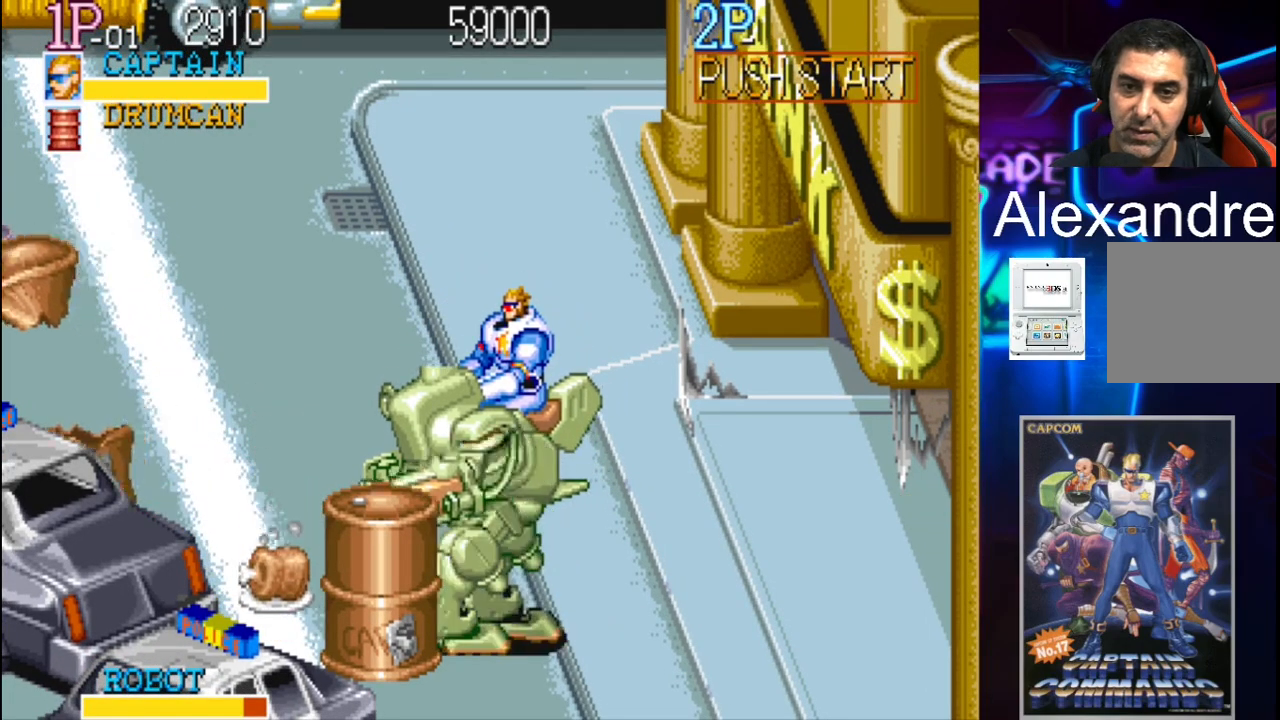
{"buttons": ["DPAD_LEFT"], "events": [[100, "X", "up"], [367, "DPAD_LEFT", "down"]]}
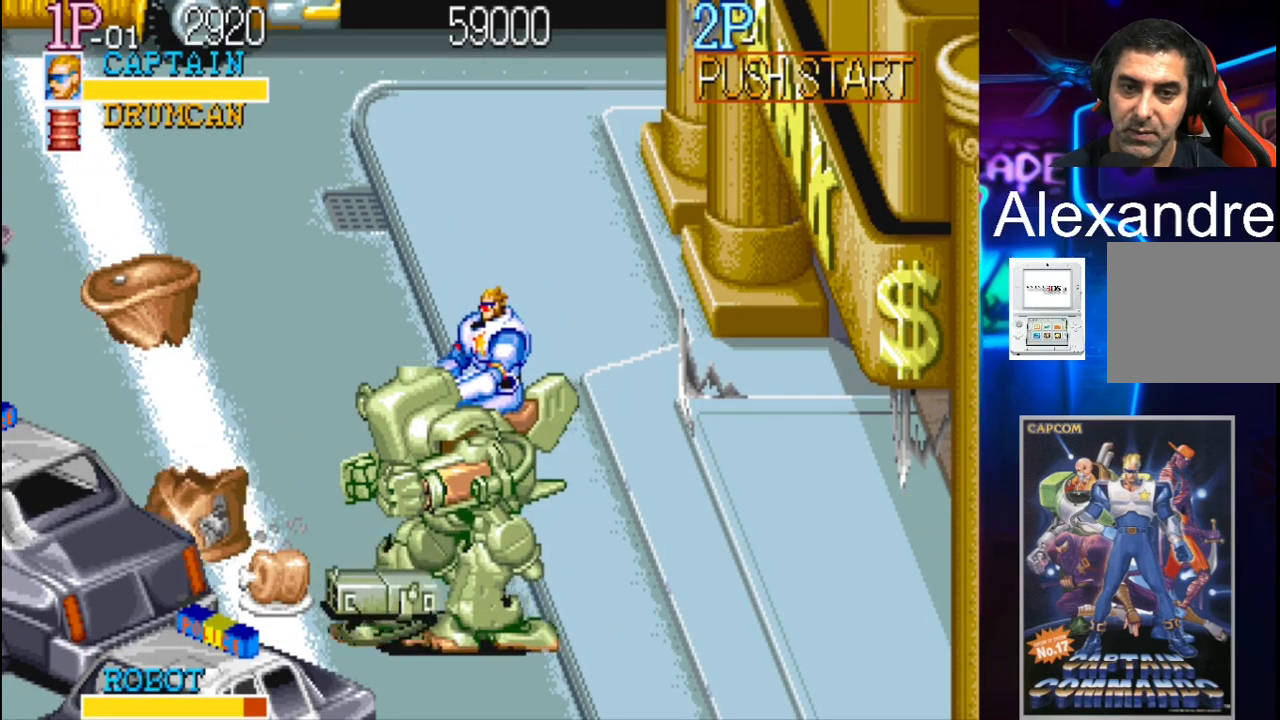
{"buttons": ["X", "DPAD_LEFT"], "events": [[267, "DPAD_UP", "down"], [467, "DPAD_UP", "up"], [467, "X", "down"]]}
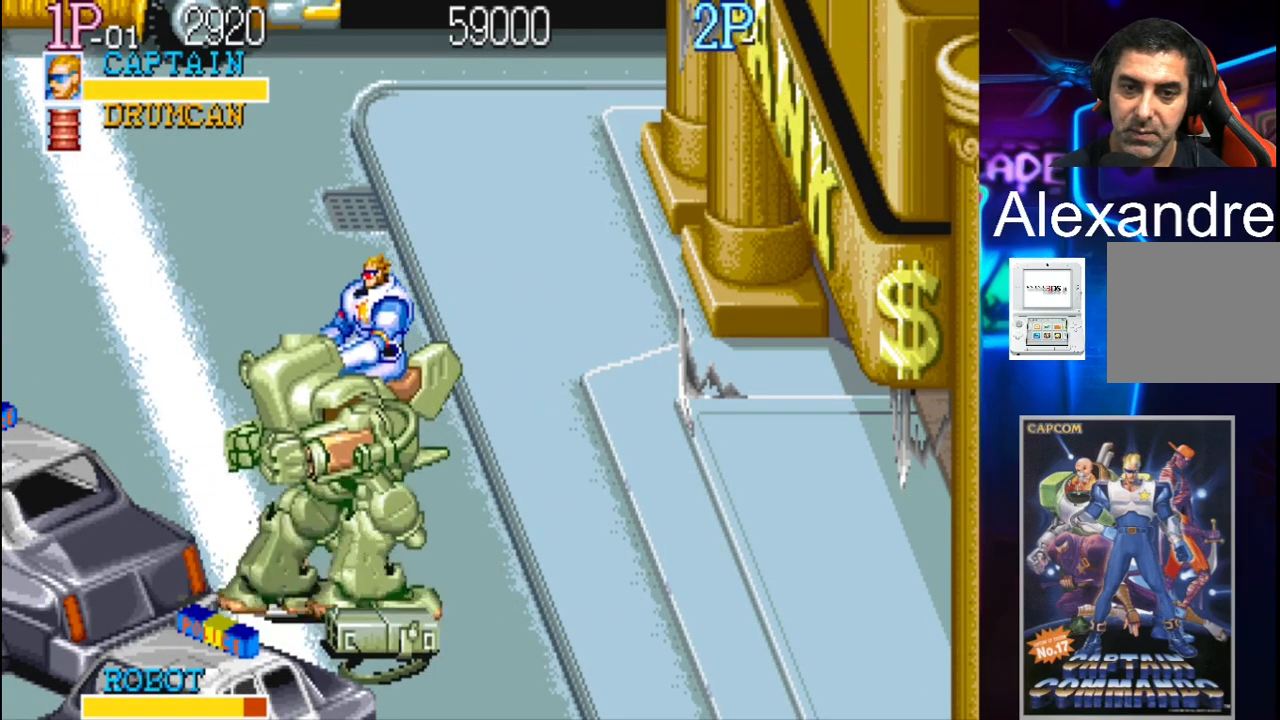
{"buttons": ["DPAD_UP", "DPAD_LEFT"], "events": [[67, "DPAD_LEFT", "up"], [167, "X", "up"], [433, "DPAD_LEFT", "down"], [467, "DPAD_UP", "down"]]}
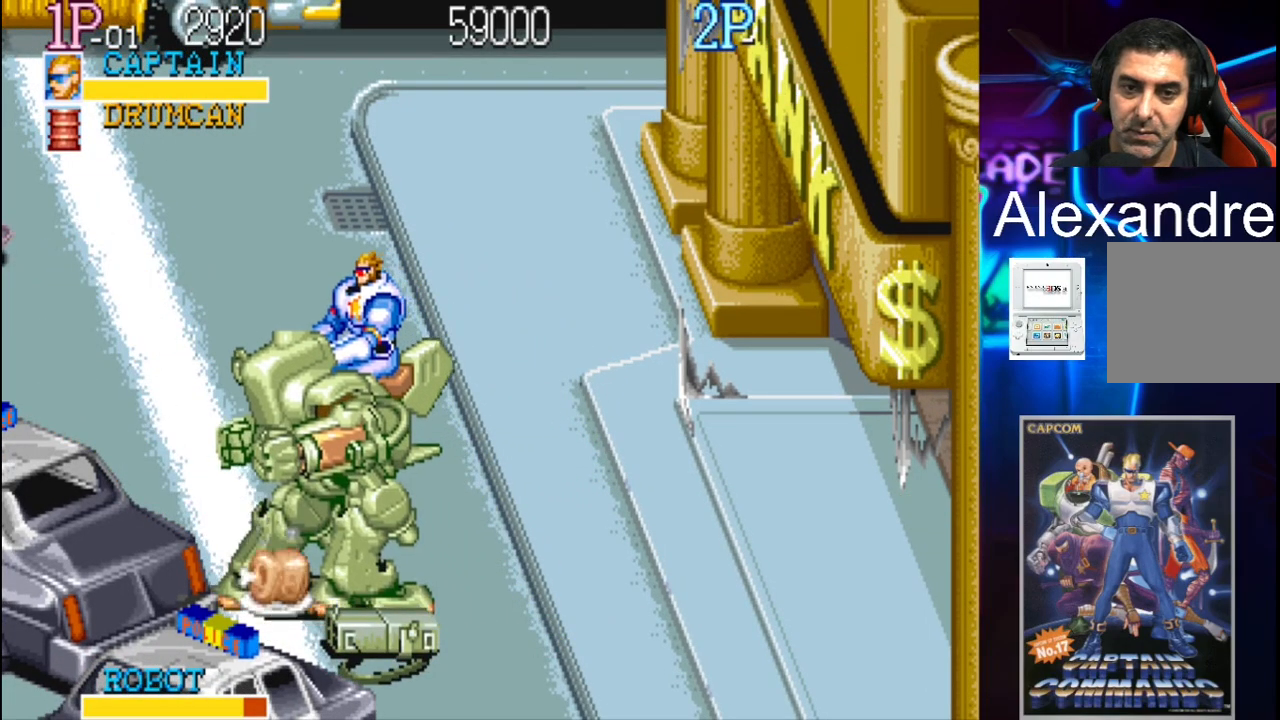
{"buttons": [], "events": [[100, "DPAD_UP", "up"], [133, "DPAD_LEFT", "up"], [133, "X", "down"], [333, "X", "up"]]}
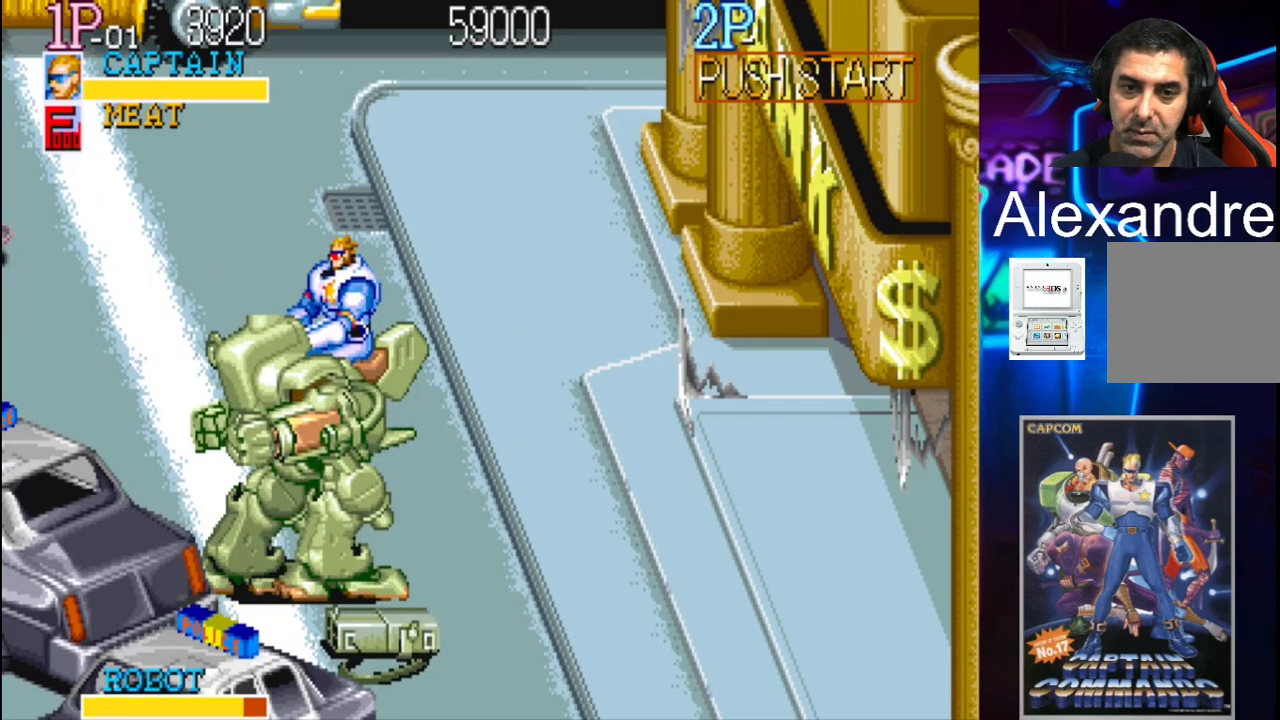
{"buttons": ["DPAD_DOWN", "DPAD_RIGHT"], "events": [[67, "DPAD_DOWN", "down"], [67, "DPAD_RIGHT", "down"]]}
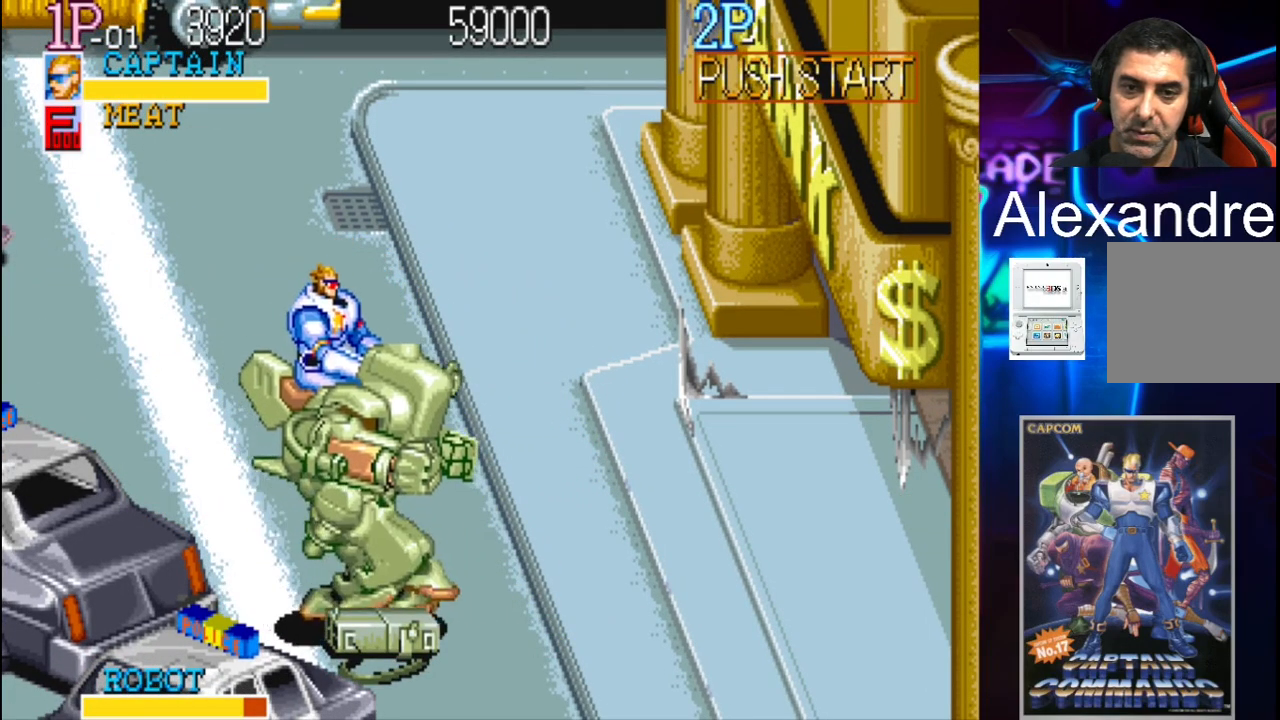
{"buttons": [], "events": [[100, "X", "down"], [167, "DPAD_DOWN", "up"], [367, "DPAD_RIGHT", "up"], [367, "X", "up"]]}
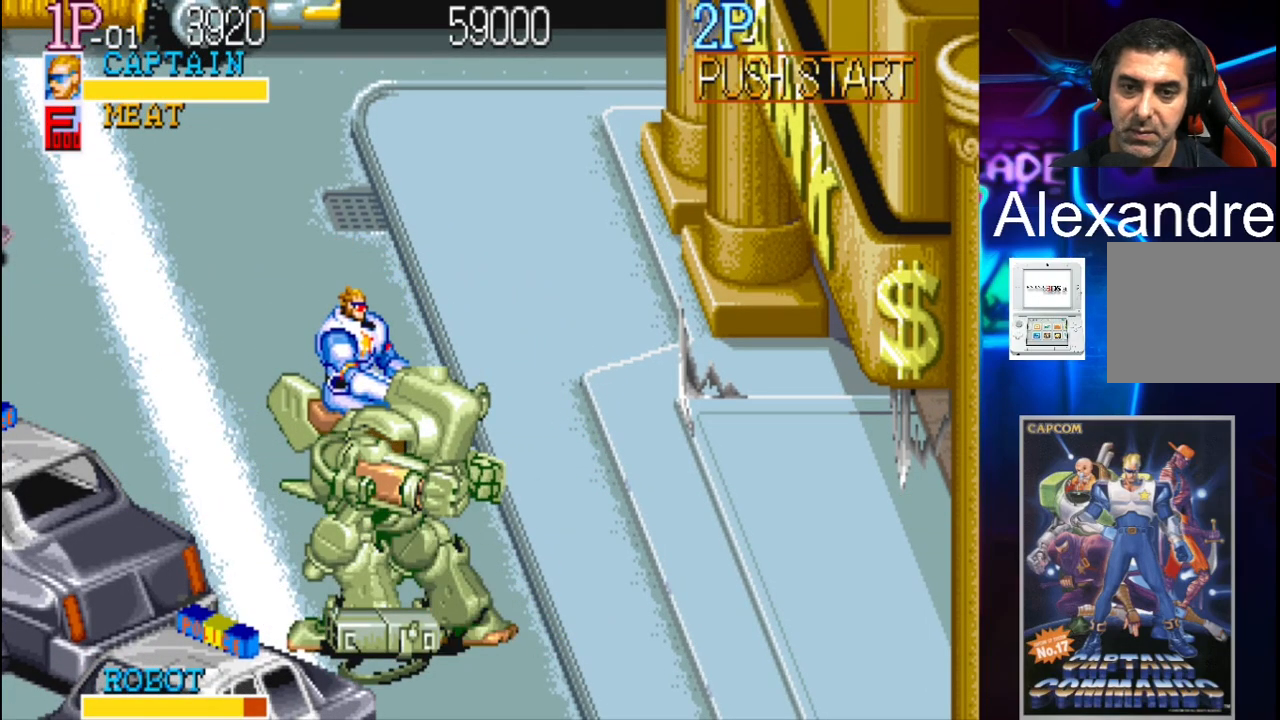
{"buttons": ["DPAD_RIGHT"], "events": [[100, "DPAD_RIGHT", "down"], [167, "DPAD_RIGHT", "up"], [267, "DPAD_RIGHT", "down"]]}
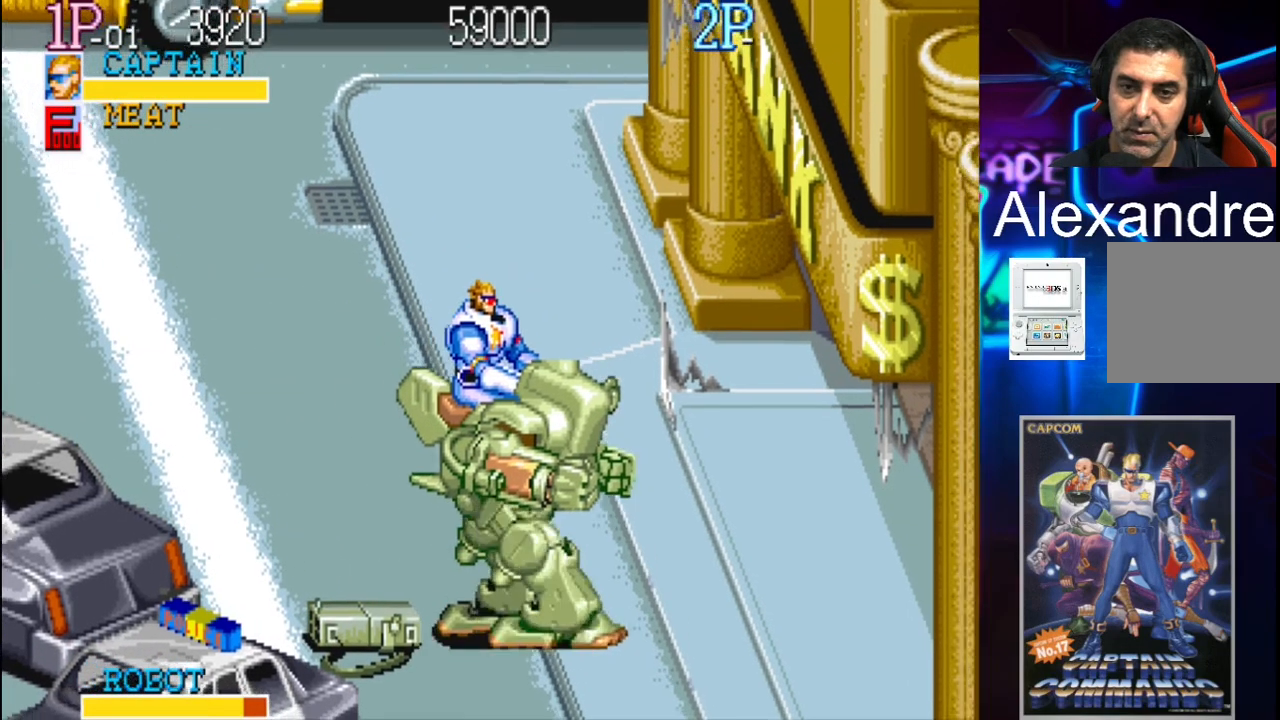
{"buttons": ["Y", "DPAD_RIGHT"], "events": [[33, "DPAD_DOWN", "down"], [433, "DPAD_DOWN", "up"], [500, "Y", "down"]]}
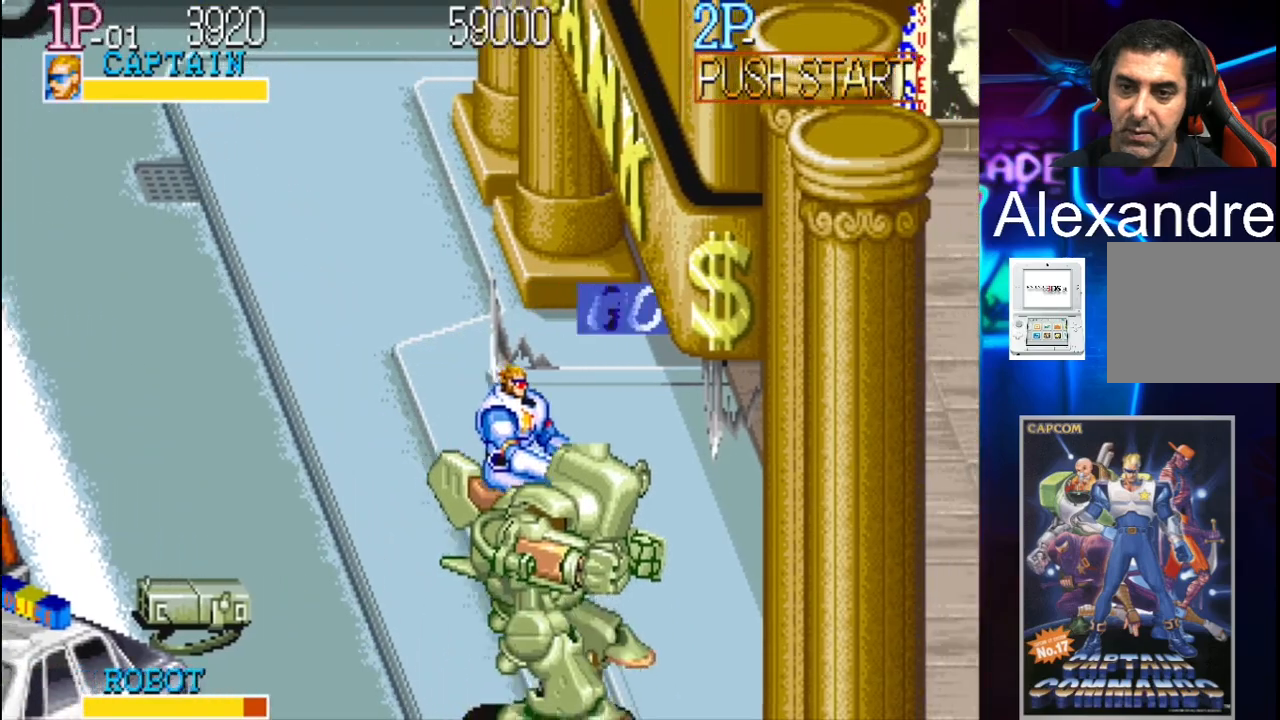
{"buttons": ["DPAD_RIGHT"], "events": [[167, "Y", "up"]]}
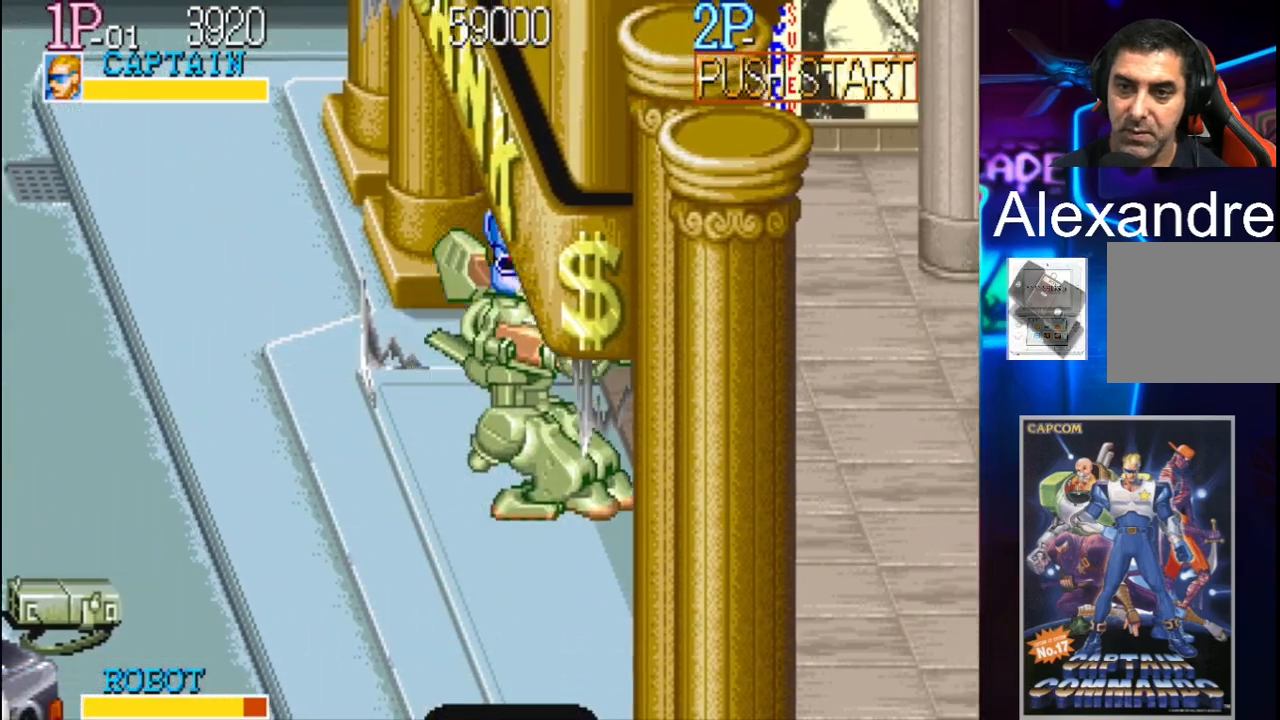
{"buttons": ["DPAD_RIGHT"], "events": []}
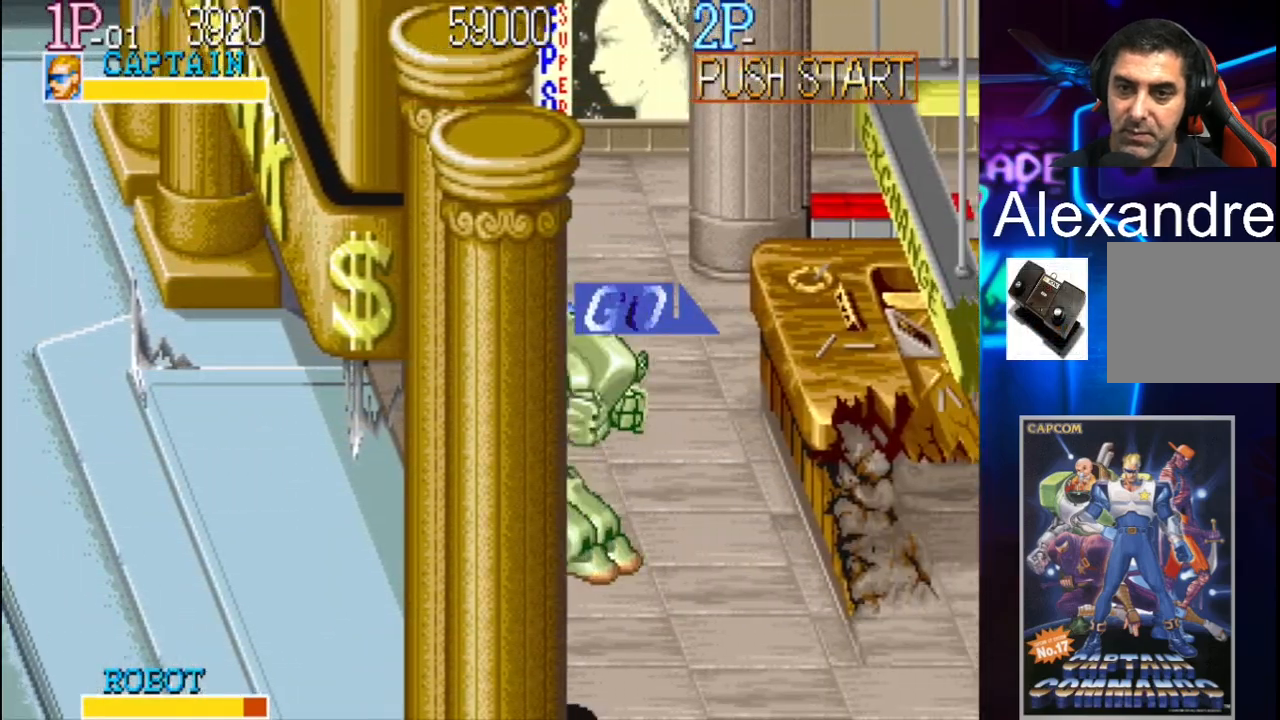
{"buttons": [], "events": [[267, "DPAD_RIGHT", "up"]]}